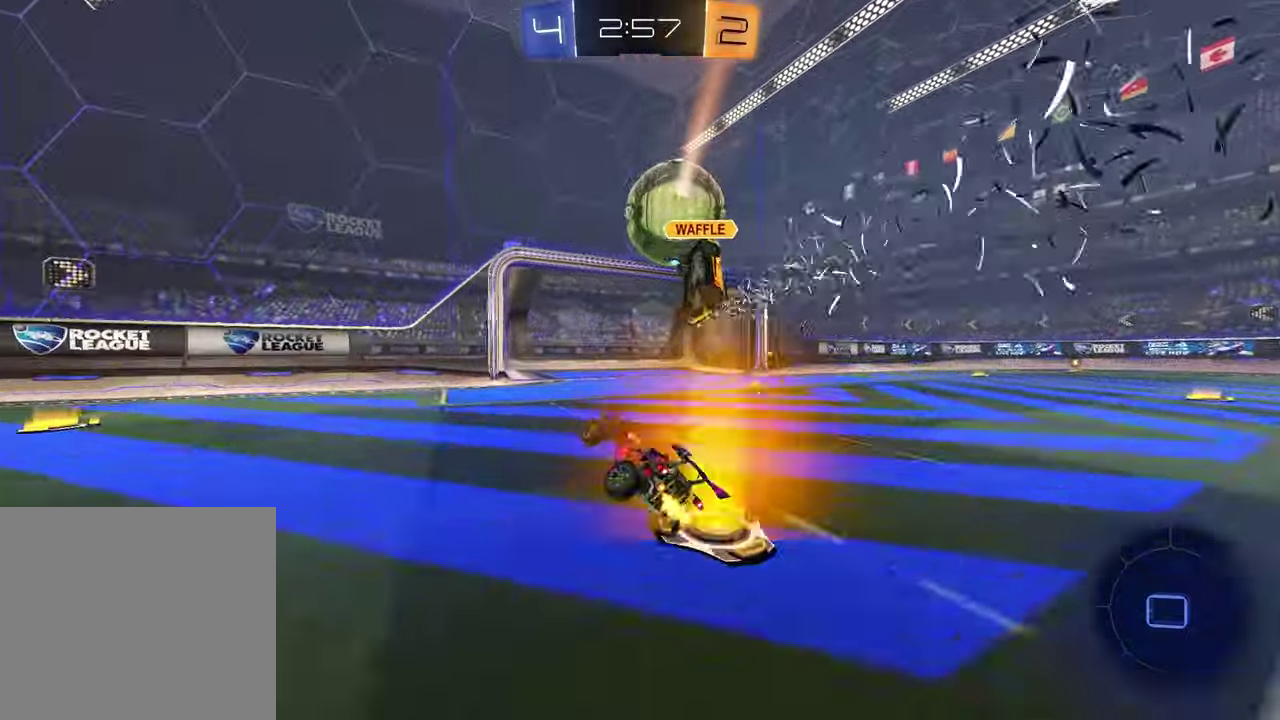
Gameplay with a controller (PlayStation layout); each line is a JSON object with the inputs held at the frame after it. "events" lists button and stick changes between this image and that frame as [ms after this image, input, new state], when the widget could be followed in between. Not read: L1.
{"buttons": ["R1", "R2"], "left_stick": "up-left", "right_stick": "center", "events": [[33, "left_stick", "down"], [67, "TRIANGLE", "down"], [150, "TRIANGLE", "up"], [150, "left_stick", "left"], [283, "left_stick", "up-left"], [433, "CROSS", "down"], [433, "R1", "down"], [500, "CROSS", "up"]]}
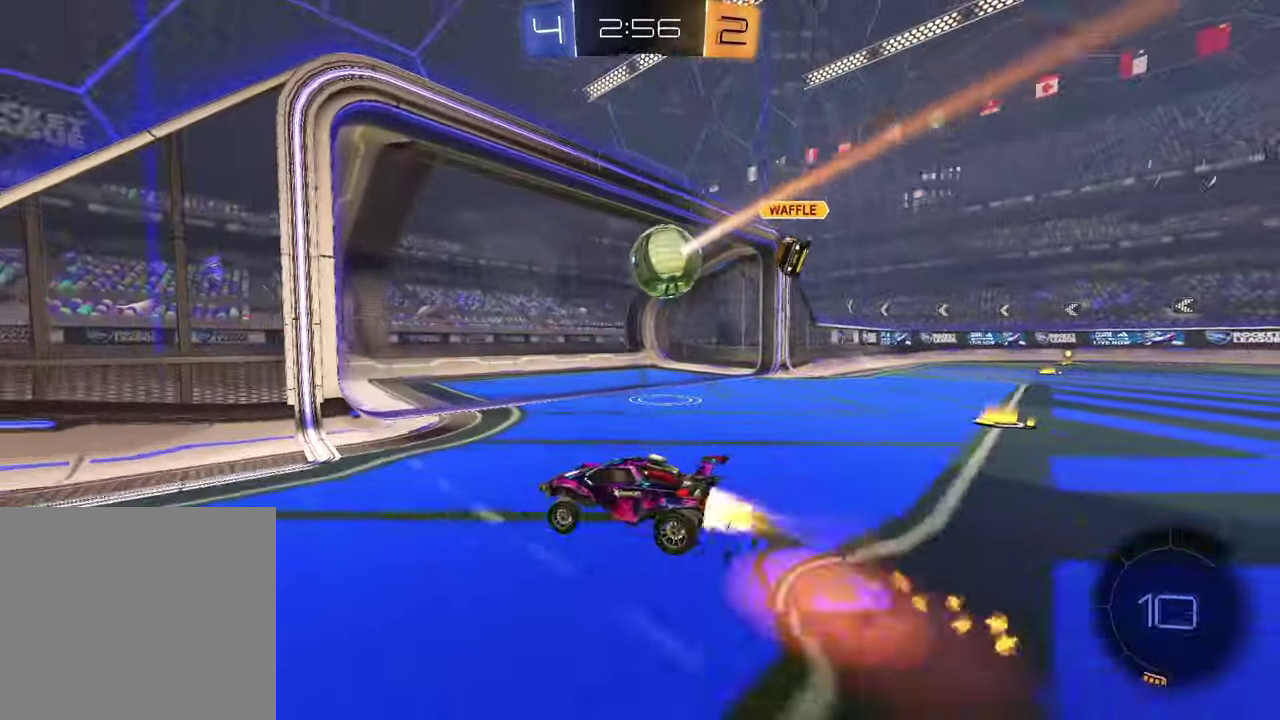
{"buttons": [], "left_stick": "center", "right_stick": "center", "events": [[50, "CROSS", "down"], [50, "R1", "up"], [50, "left_stick", "left"], [67, "R2", "up"], [117, "left_stick", "down-left"], [150, "CROSS", "up"], [250, "TRIANGLE", "down"], [283, "left_stick", "center"], [317, "R1", "down"], [350, "TRIANGLE", "up"], [383, "R1", "up"]]}
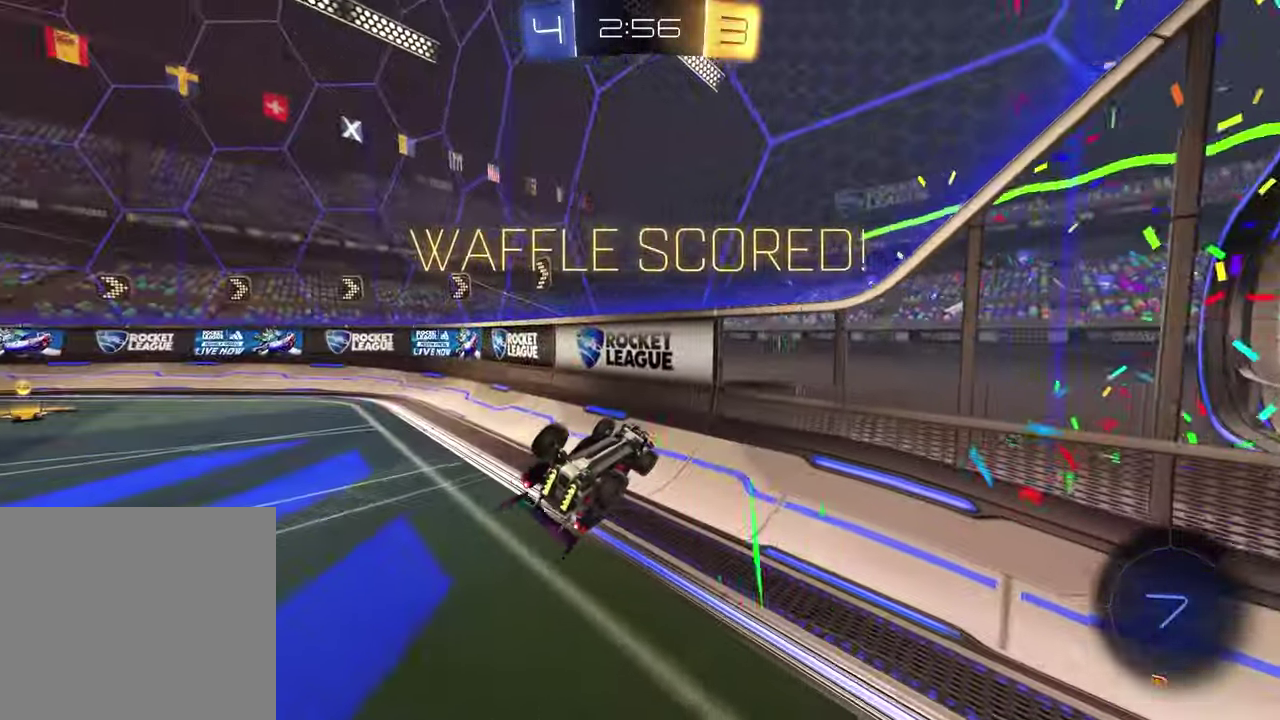
{"buttons": [], "left_stick": "left", "right_stick": "center", "events": [[50, "R1", "down"], [217, "R1", "up"], [217, "left_stick", "left"], [400, "R1", "down"], [500, "R1", "up"]]}
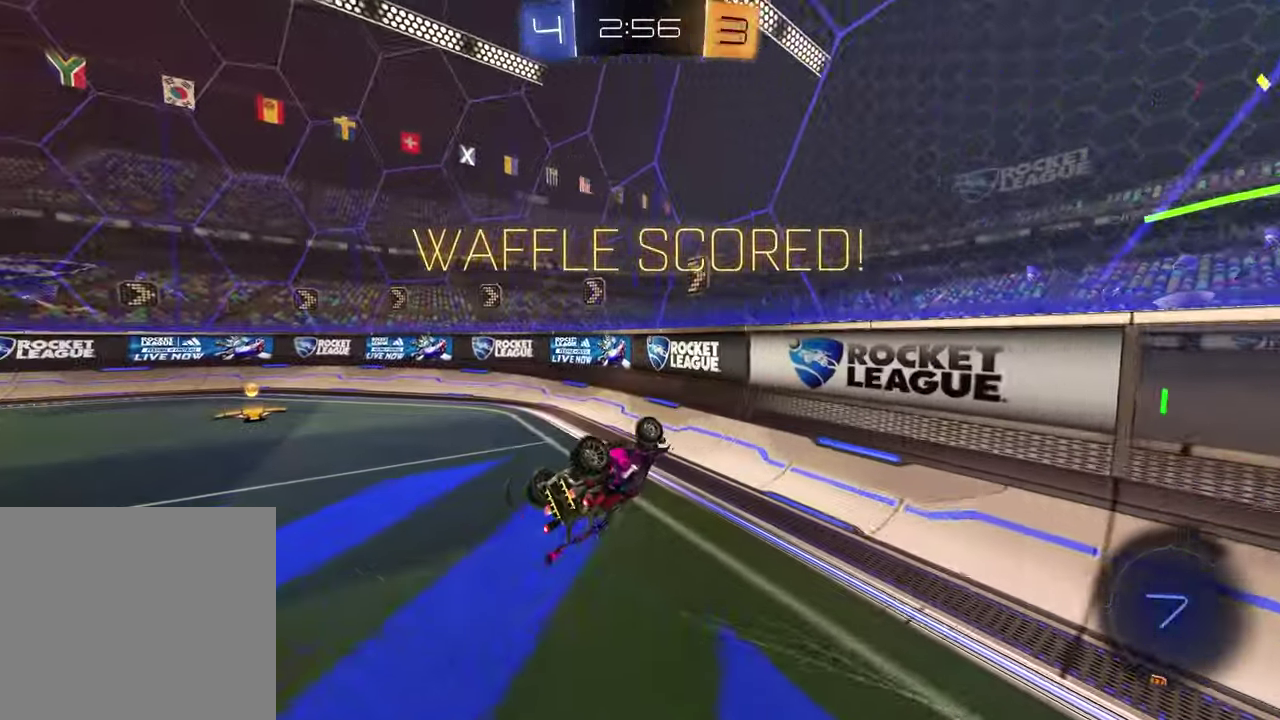
{"buttons": [], "left_stick": "left", "right_stick": "center", "events": []}
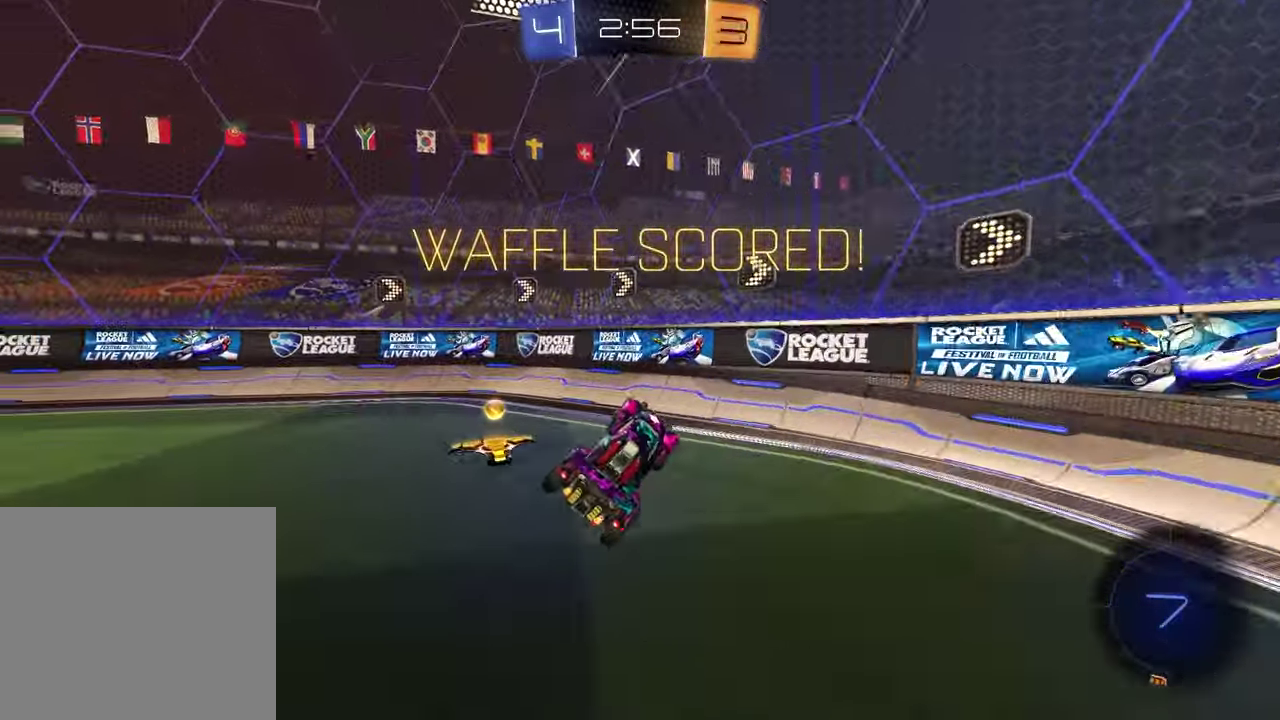
{"buttons": ["R2"], "left_stick": "left", "right_stick": "center", "events": [[150, "R2", "down"], [283, "R1", "down"], [283, "left_stick", "center"], [383, "left_stick", "left"], [433, "R1", "up"]]}
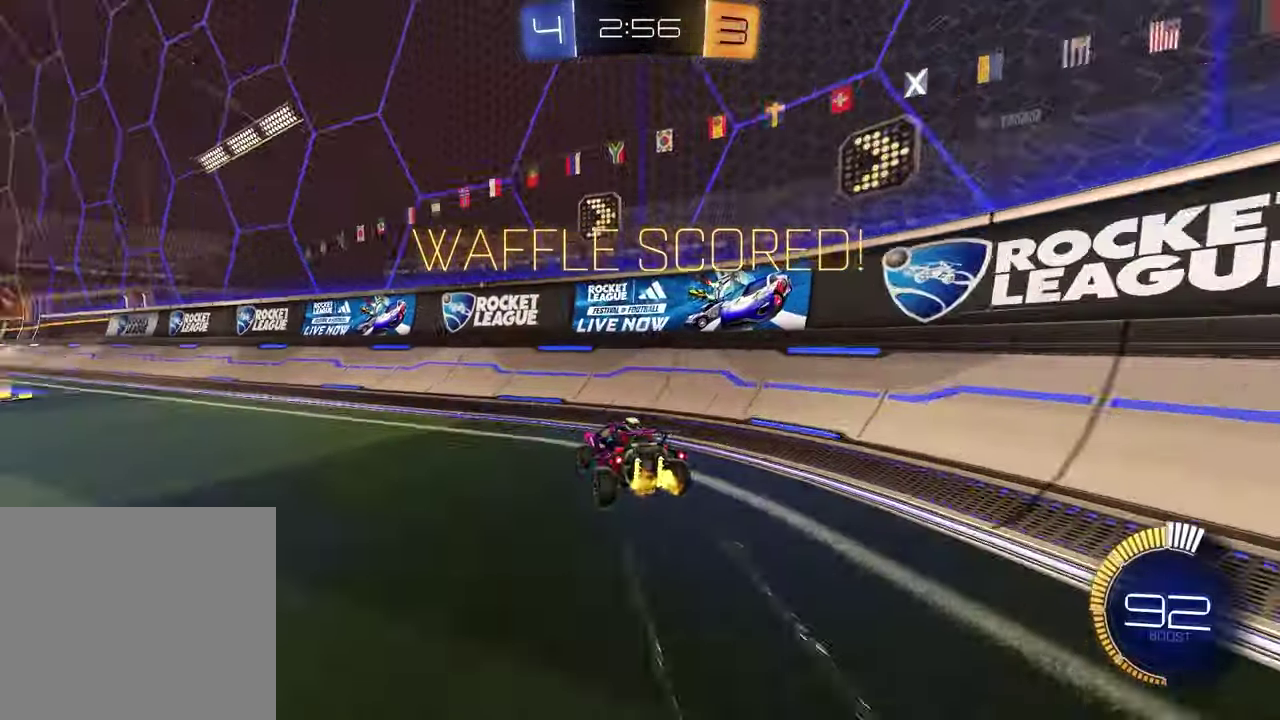
{"buttons": ["CROSS", "R2"], "left_stick": "up-right", "right_stick": "center", "events": [[33, "R1", "down"], [150, "left_stick", "center"], [217, "left_stick", "left"], [283, "R1", "up"], [350, "left_stick", "up-left"], [383, "CROSS", "down"], [450, "CROSS", "up"], [450, "left_stick", "up-right"], [500, "CROSS", "down"]]}
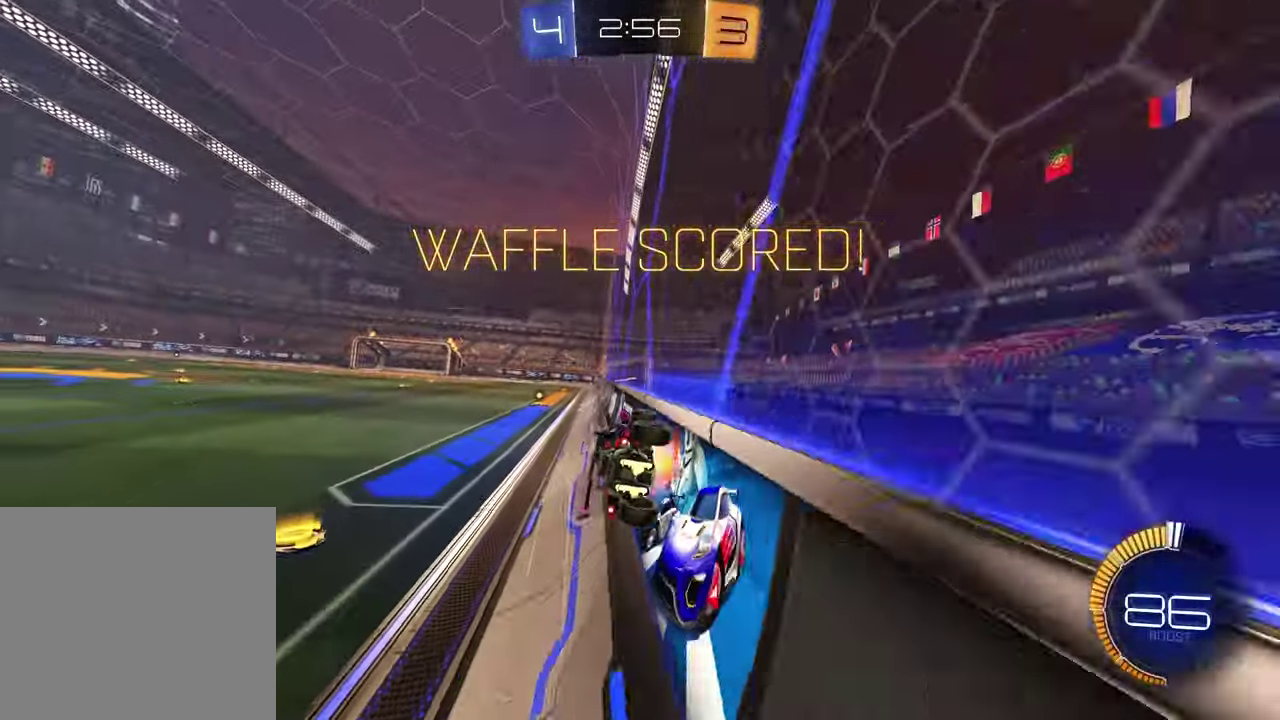
{"buttons": ["R1", "R2"], "left_stick": "center", "right_stick": "center", "events": [[17, "left_stick", "right"], [100, "CROSS", "up"], [150, "left_stick", "left"], [283, "R1", "down"], [433, "left_stick", "center"]]}
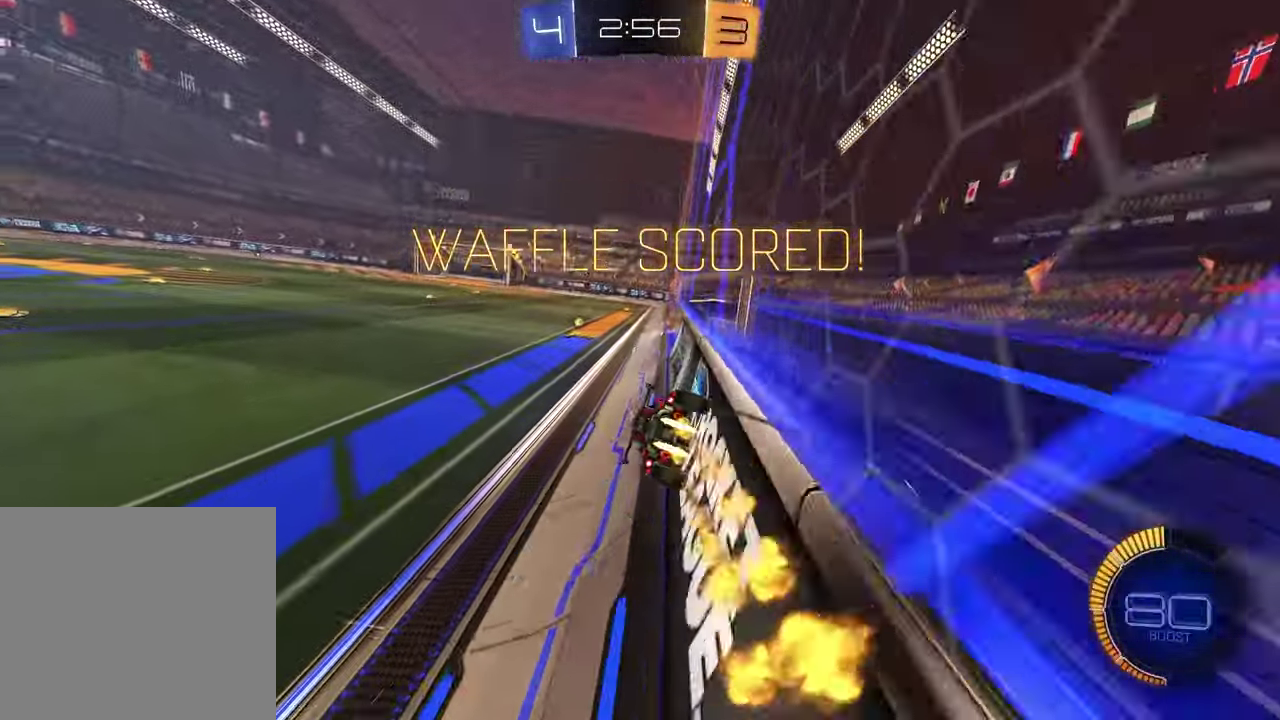
{"buttons": [], "left_stick": "center", "right_stick": "center", "events": [[133, "R2", "up"], [150, "R1", "up"]]}
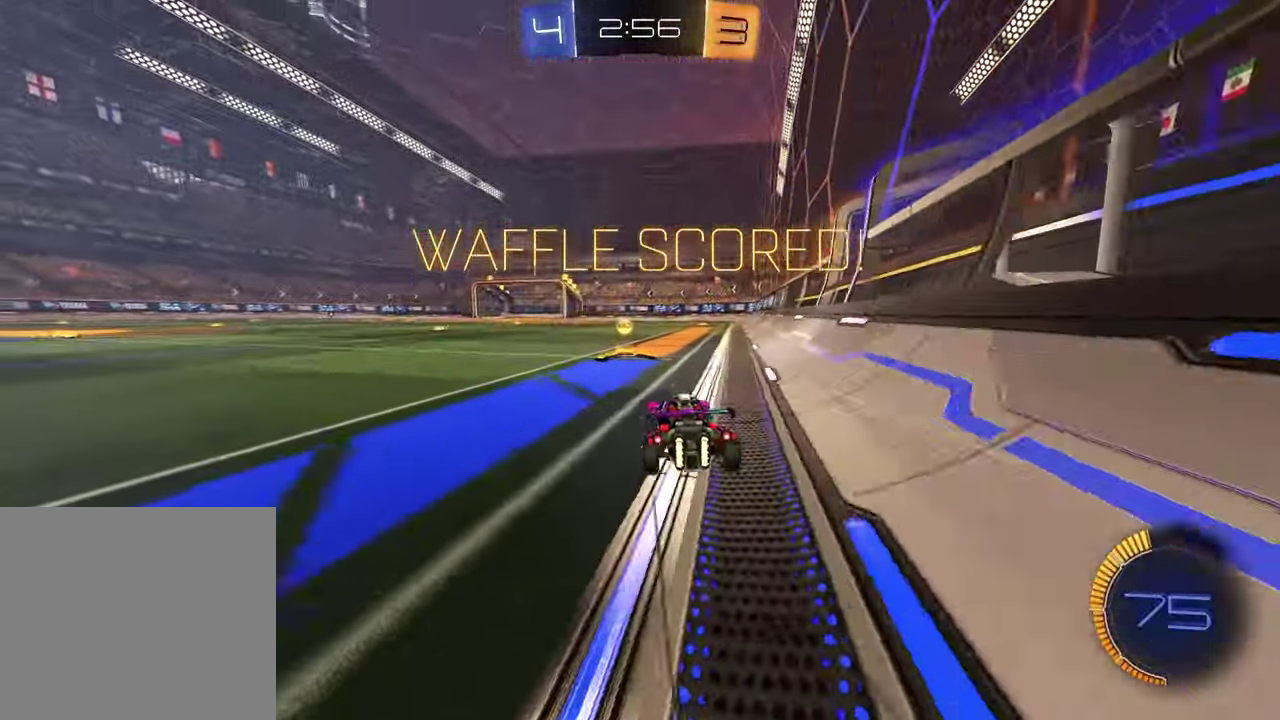
{"buttons": [], "left_stick": "center", "right_stick": "center", "events": []}
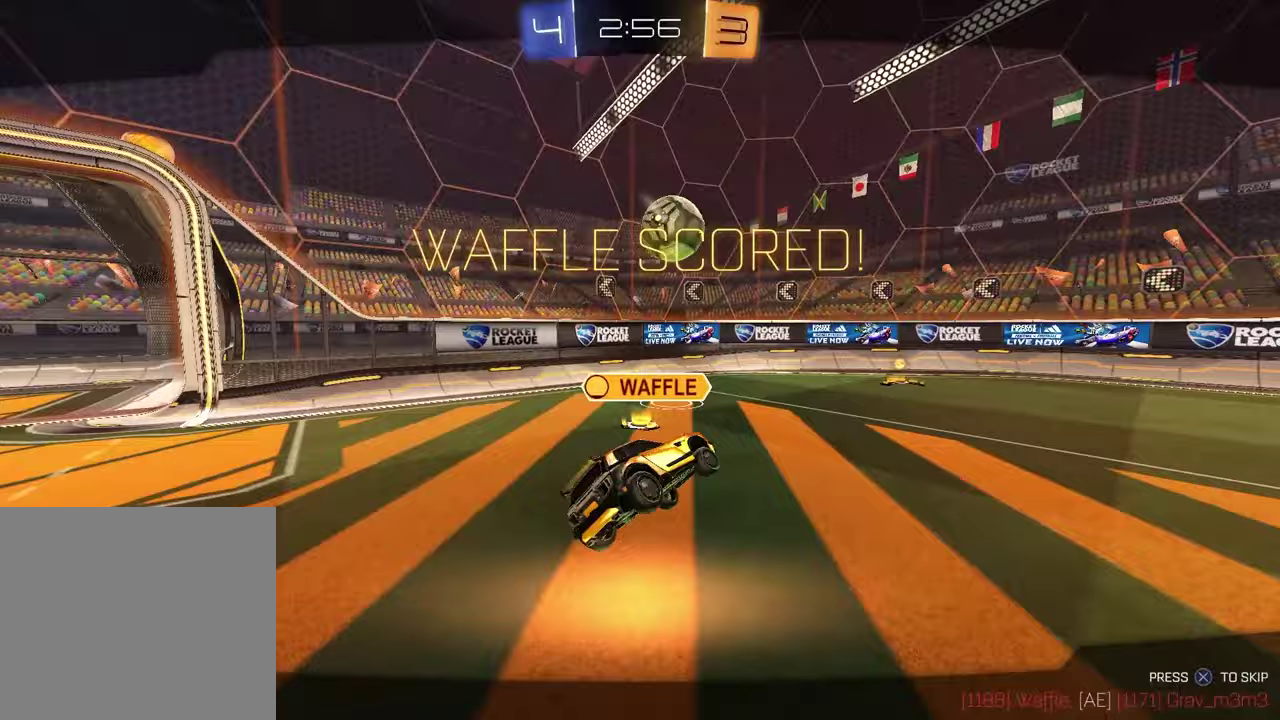
{"buttons": [], "left_stick": "center", "right_stick": "center", "events": []}
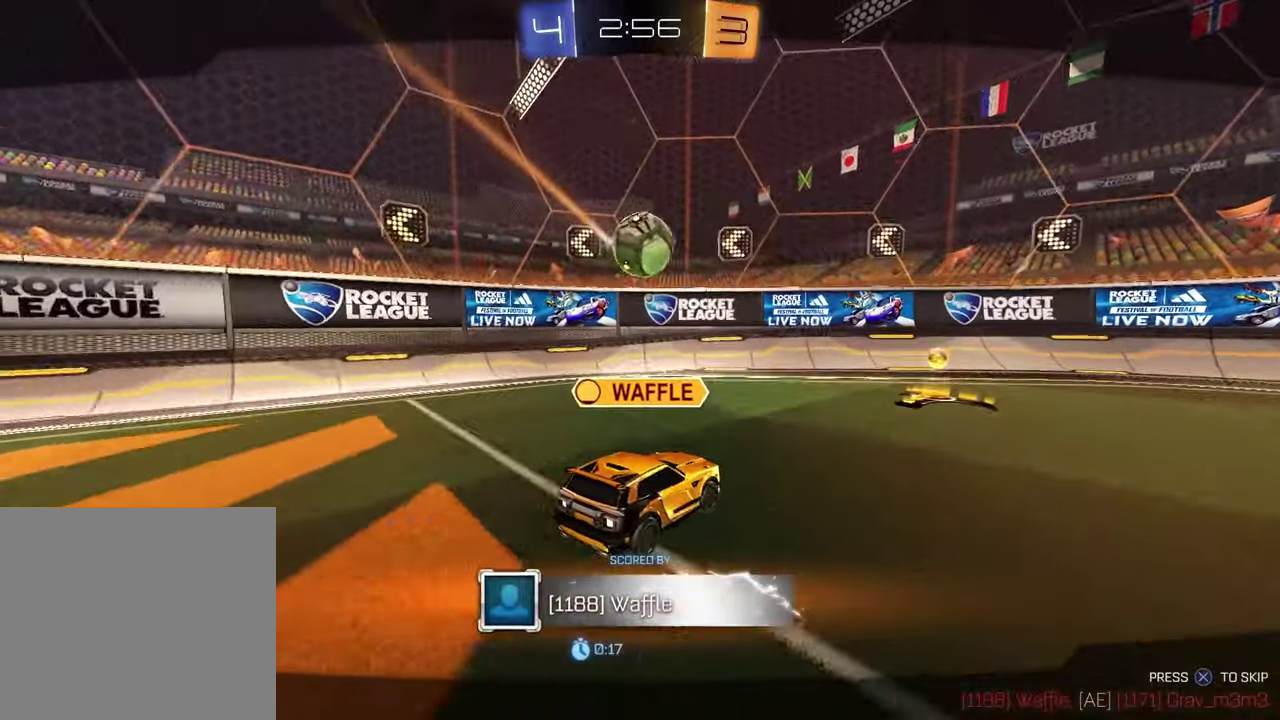
{"buttons": [], "left_stick": "center", "right_stick": "center", "events": [[167, "CROSS", "down"], [317, "CROSS", "up"]]}
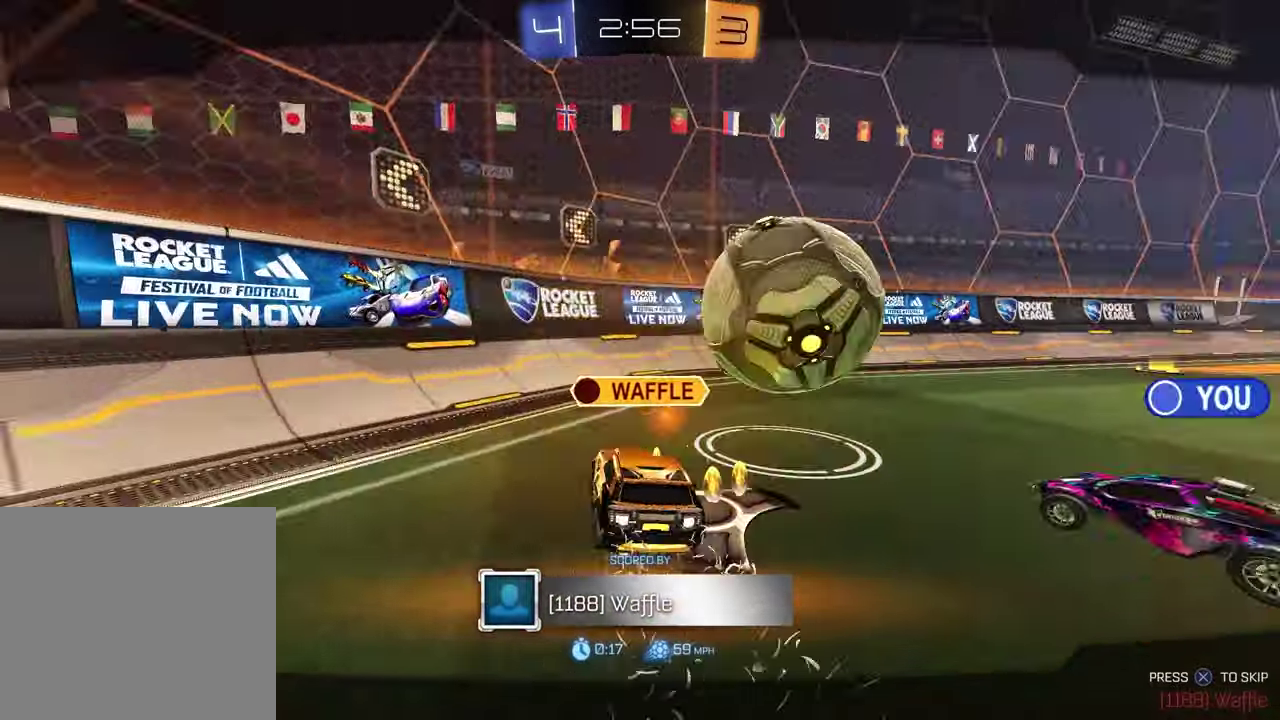
{"buttons": [], "left_stick": "center", "right_stick": "center", "events": []}
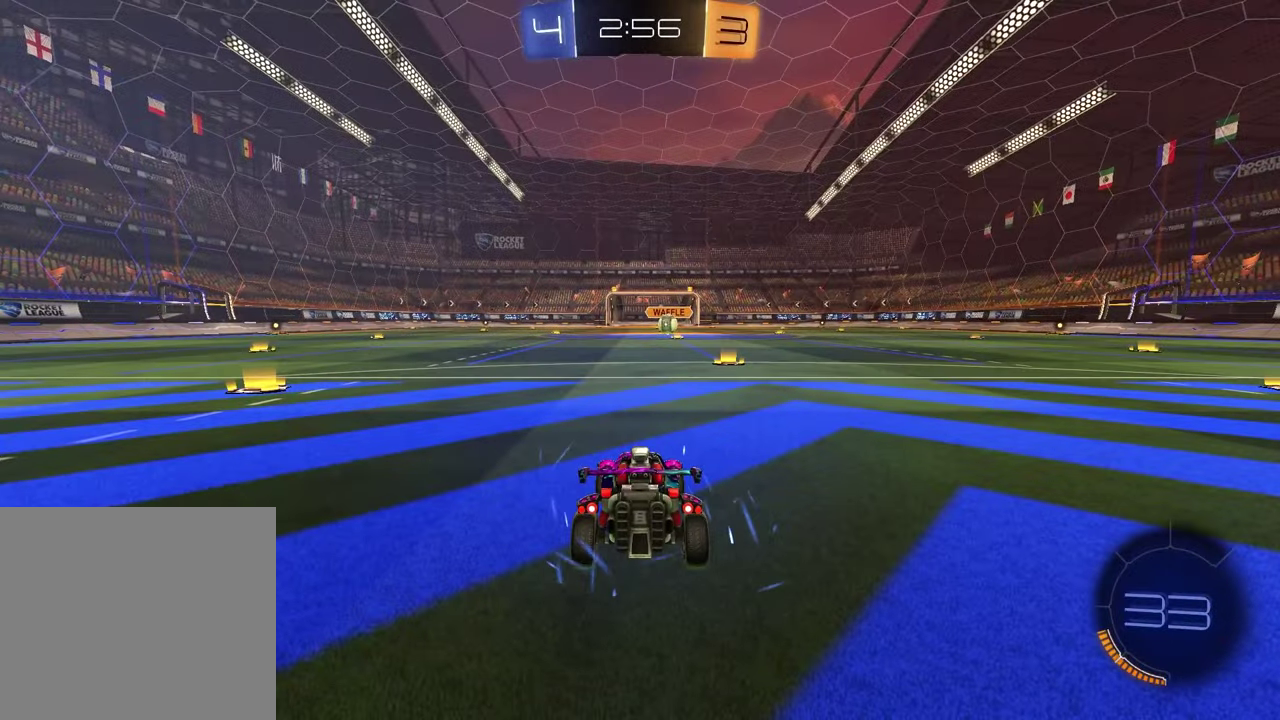
{"buttons": [], "left_stick": "center", "right_stick": "center", "events": []}
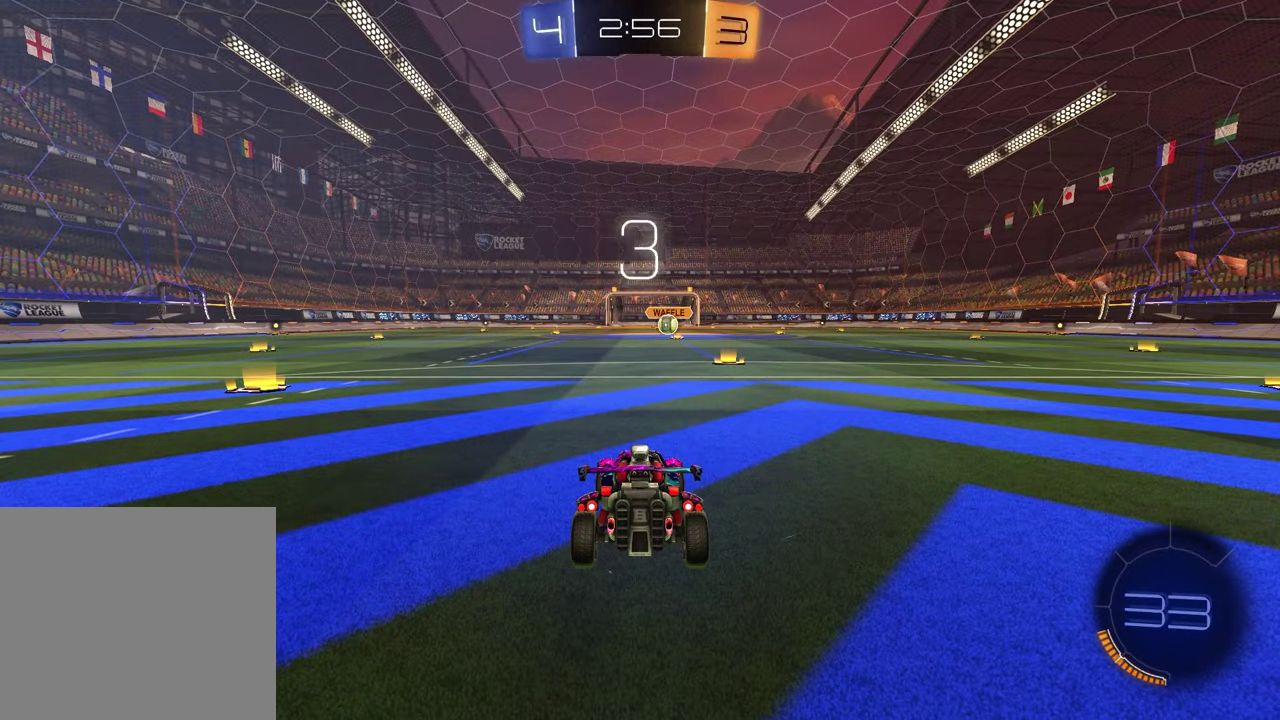
{"buttons": ["SELECT"], "left_stick": "center", "right_stick": "center", "events": [[233, "SELECT", "down"]]}
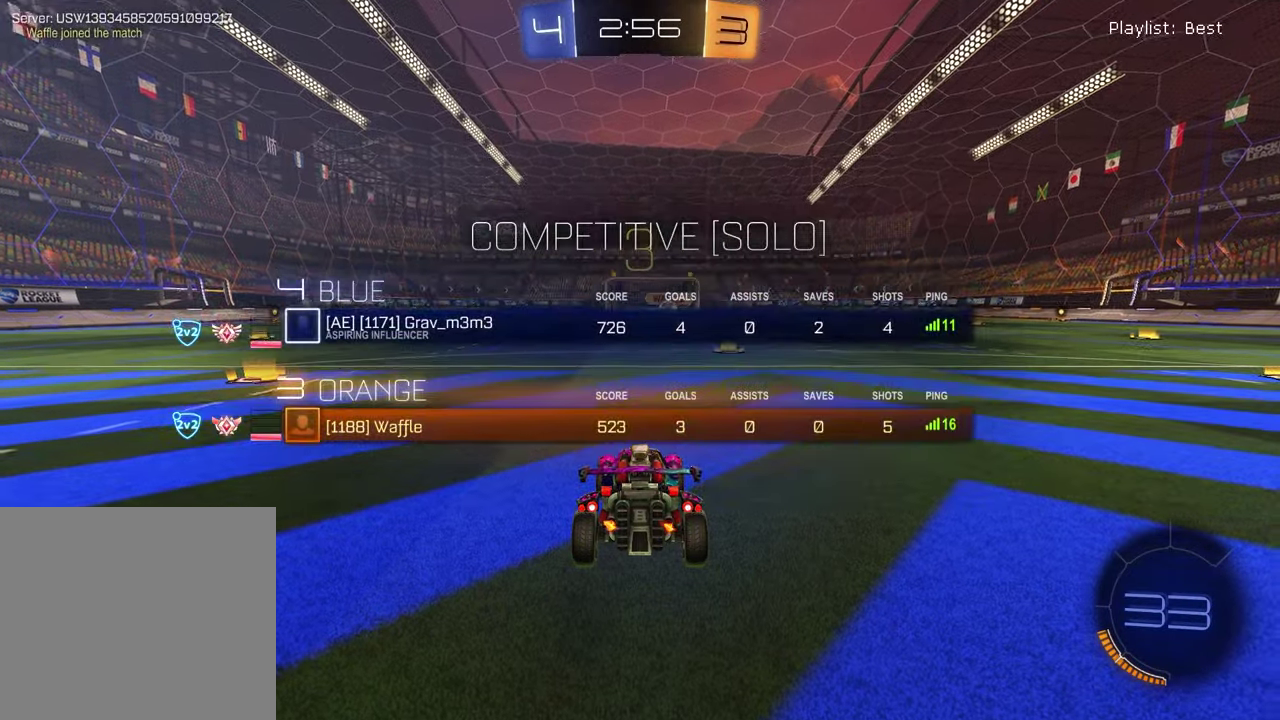
{"buttons": [], "left_stick": "center", "right_stick": "center", "events": [[400, "TRIANGLE", "down"], [417, "SELECT", "up"], [483, "TRIANGLE", "up"]]}
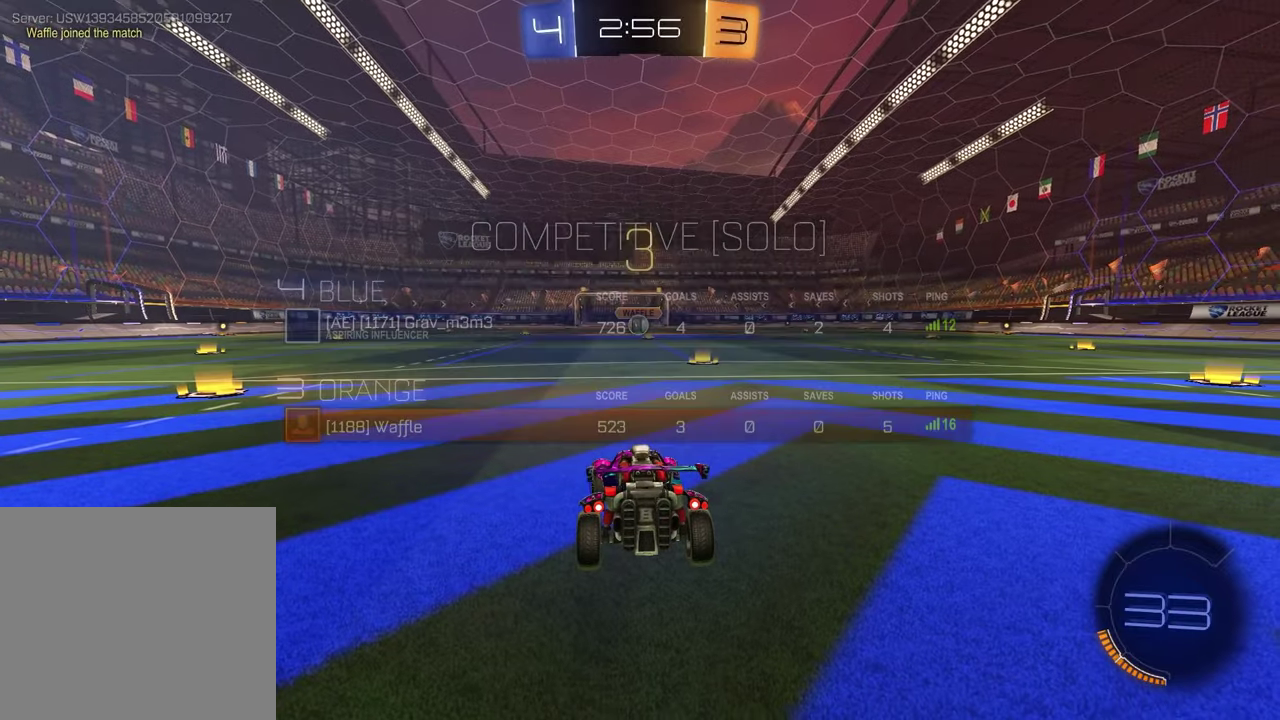
{"buttons": [], "left_stick": "center", "right_stick": "center", "events": [[100, "left_stick", "down-left"], [183, "left_stick", "left"], [233, "left_stick", "right"], [283, "TRIANGLE", "down"], [333, "left_stick", "center"], [383, "TRIANGLE", "up"], [383, "left_stick", "left"], [483, "left_stick", "center"]]}
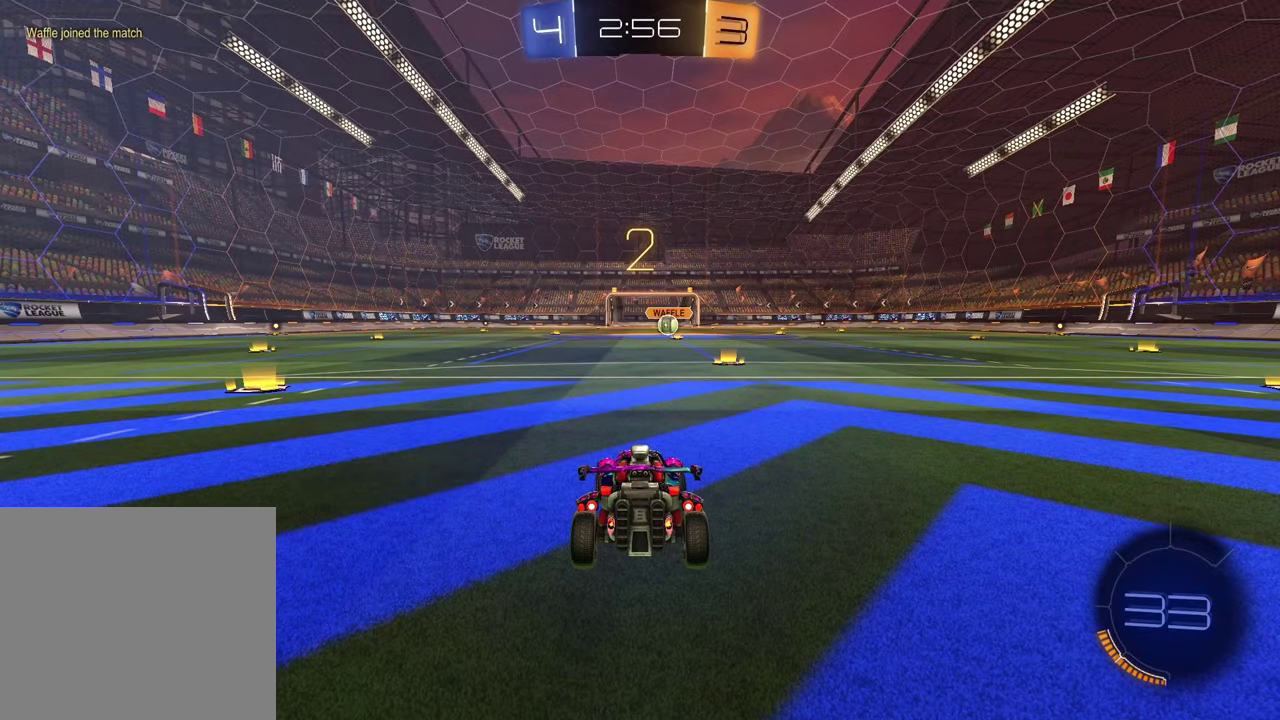
{"buttons": [], "left_stick": "left", "right_stick": "center", "events": [[33, "left_stick", "right"], [117, "left_stick", "left"], [233, "left_stick", "center"], [283, "left_stick", "right"], [383, "left_stick", "left"]]}
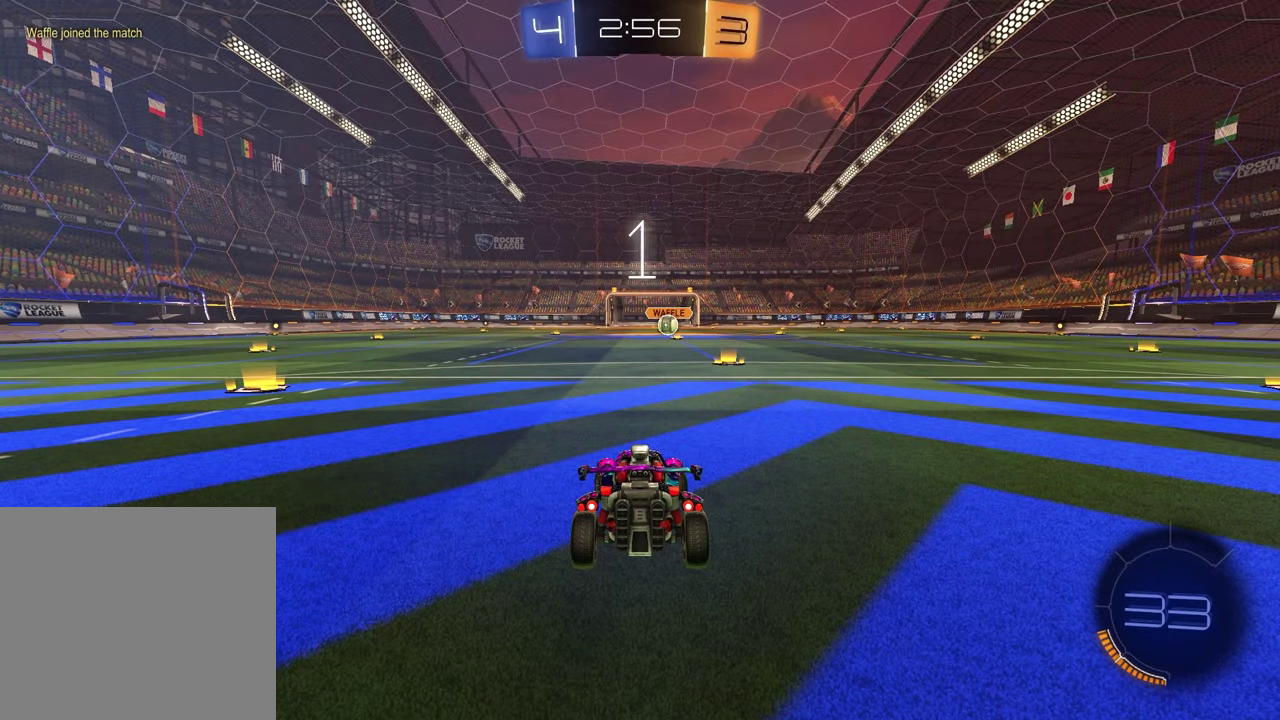
{"buttons": [], "left_stick": "center", "right_stick": "center", "events": [[17, "left_stick", "center"], [67, "left_stick", "right"], [133, "left_stick", "center"]]}
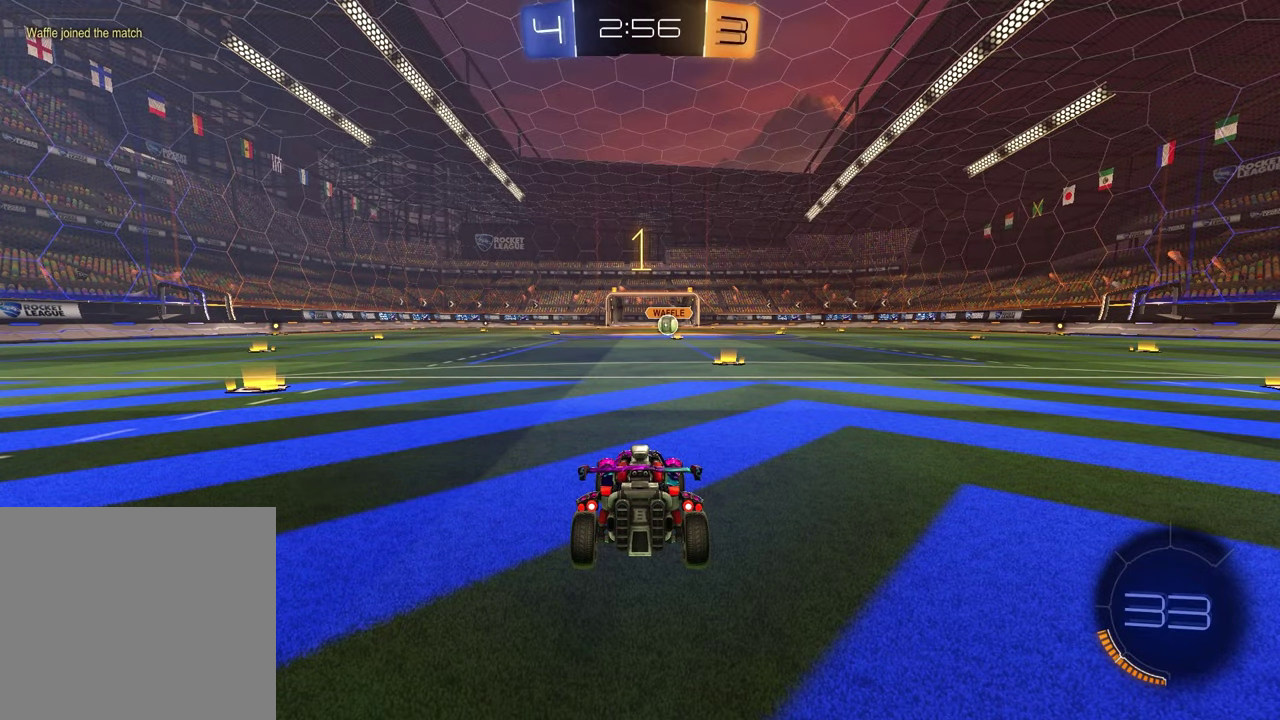
{"buttons": ["TRIANGLE", "R1", "R2"], "left_stick": "up-right", "right_stick": "center", "events": [[183, "R2", "down"], [217, "TRIANGLE", "down"], [267, "R1", "down"], [333, "TRIANGLE", "up"], [433, "TRIANGLE", "down"], [433, "left_stick", "up-right"]]}